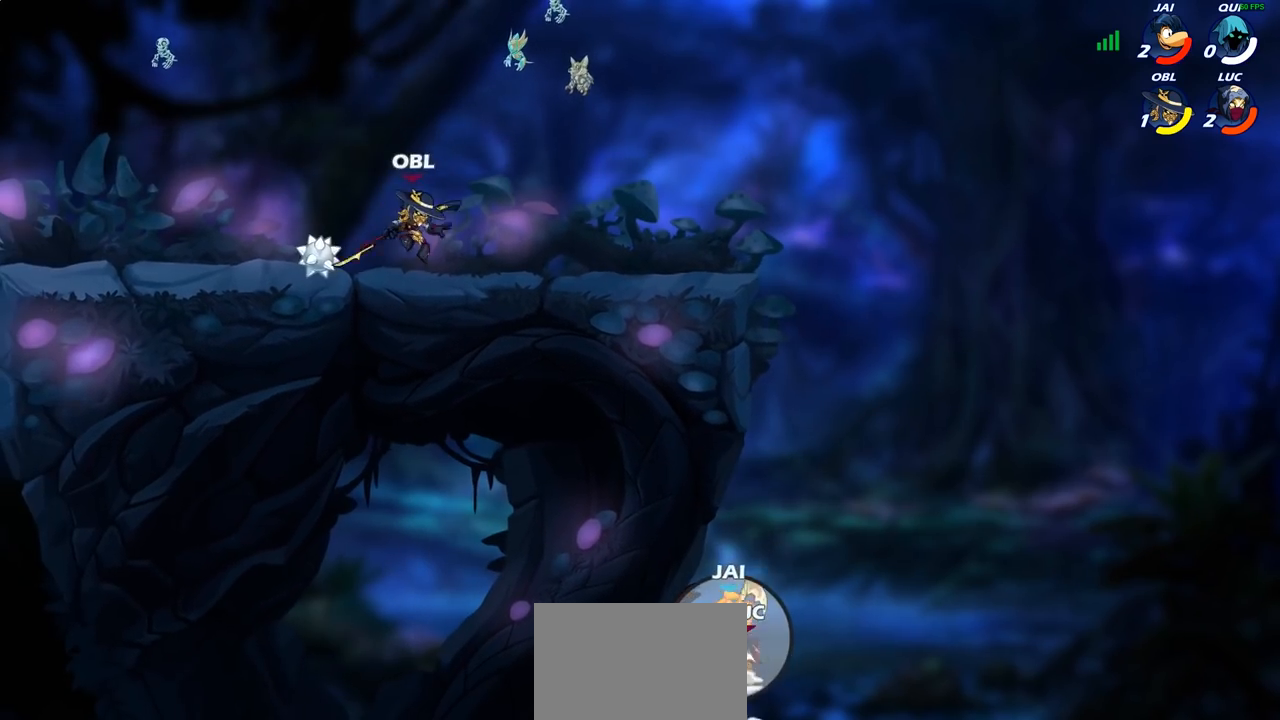
Gameplay with a controller (PlayStation layout); each line is a JSON object with the inputs held at the frame after it. "events" lists button and stick changes between this image and that frame as [ms after this image, input, new state], when the widget could be followed in between.
{"buttons": [], "left_stick": "up-right", "right_stick": "center", "events": [[117, "left_stick", "right"], [167, "CROSS", "down"], [167, "left_stick", "up-right"], [267, "CROSS", "up"], [367, "CIRCLE", "down"], [483, "CIRCLE", "up"]]}
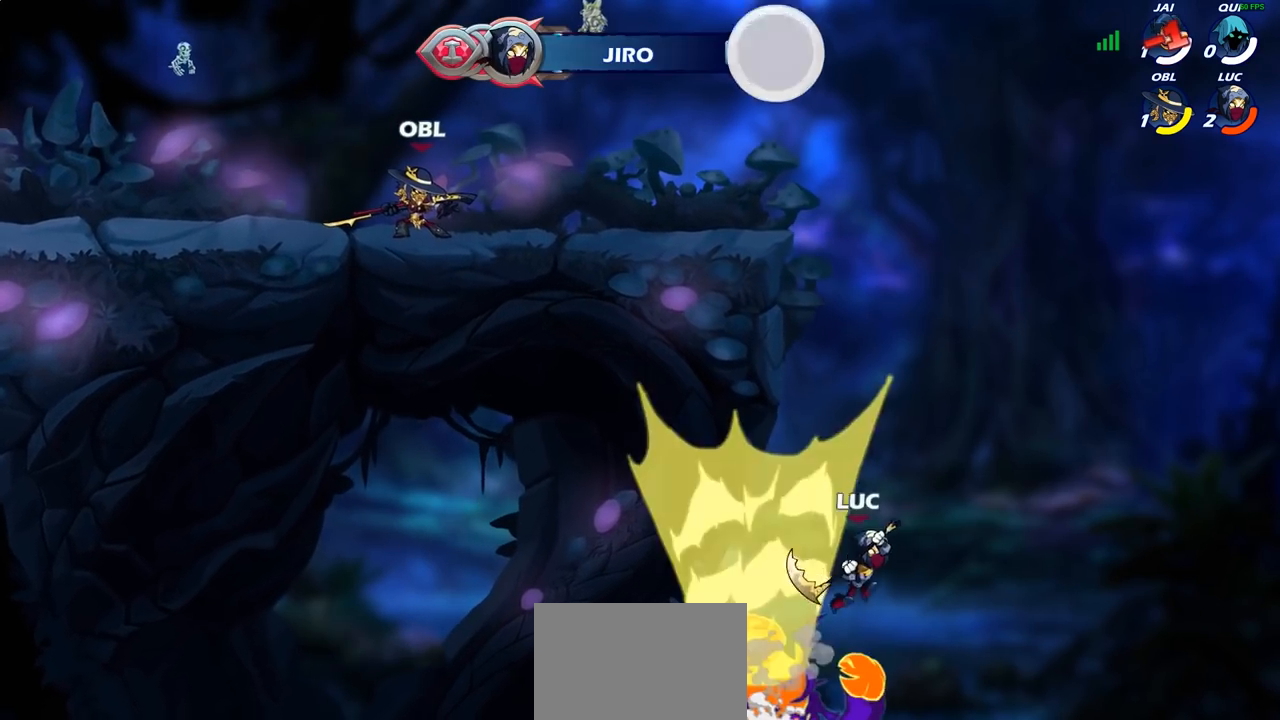
{"buttons": [], "left_stick": "left", "right_stick": "center", "events": [[383, "left_stick", "up-left"], [483, "left_stick", "left"]]}
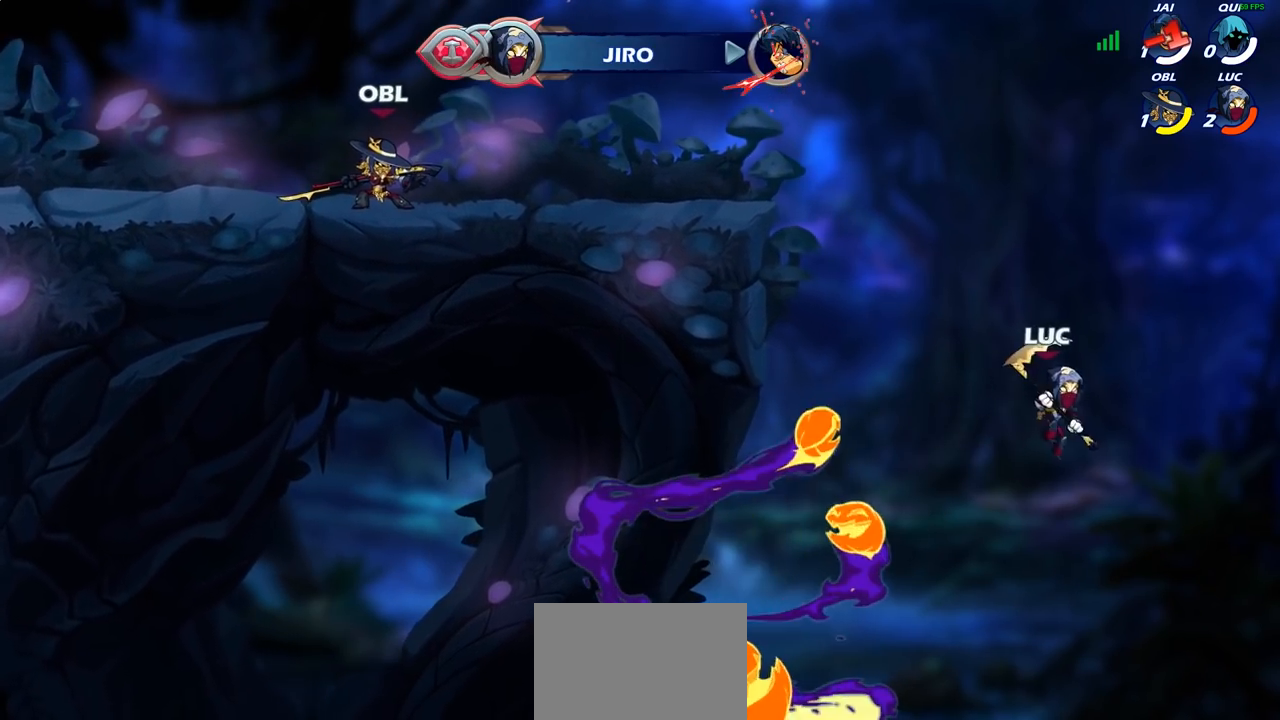
{"buttons": [], "left_stick": "up-left", "right_stick": "center", "events": [[133, "CROSS", "down"], [183, "left_stick", "up-left"], [267, "CROSS", "up"]]}
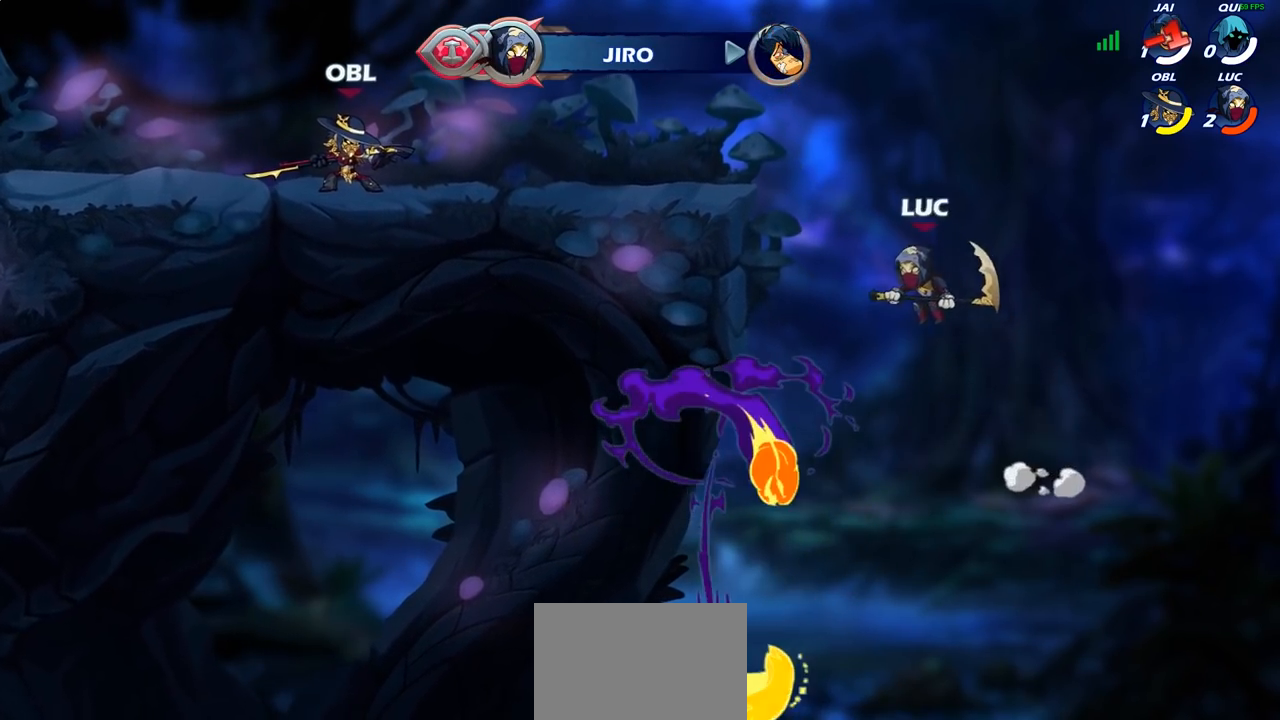
{"buttons": [], "left_stick": "center", "right_stick": "center", "events": [[83, "R2", "down"], [283, "R2", "up"], [350, "left_stick", "center"]]}
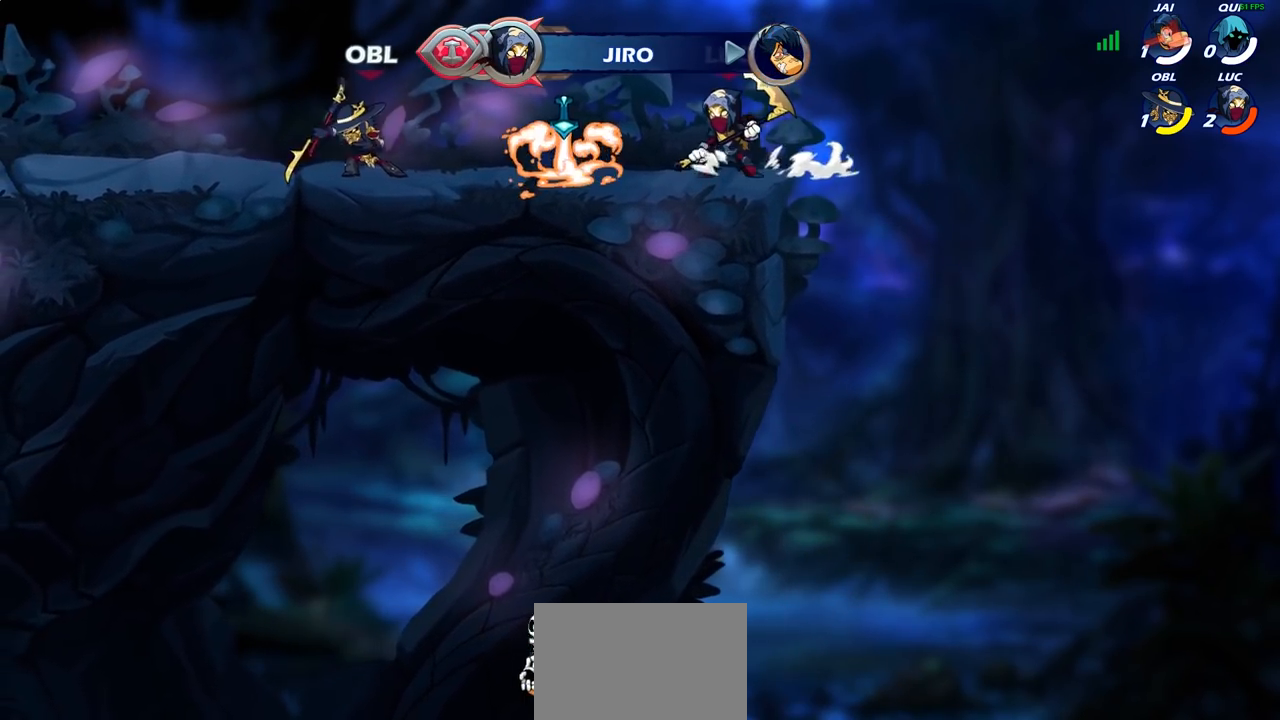
{"buttons": [], "left_stick": "center", "right_stick": "center", "events": [[250, "CROSS", "down"], [317, "CROSS", "up"], [333, "CIRCLE", "down"], [467, "CIRCLE", "up"]]}
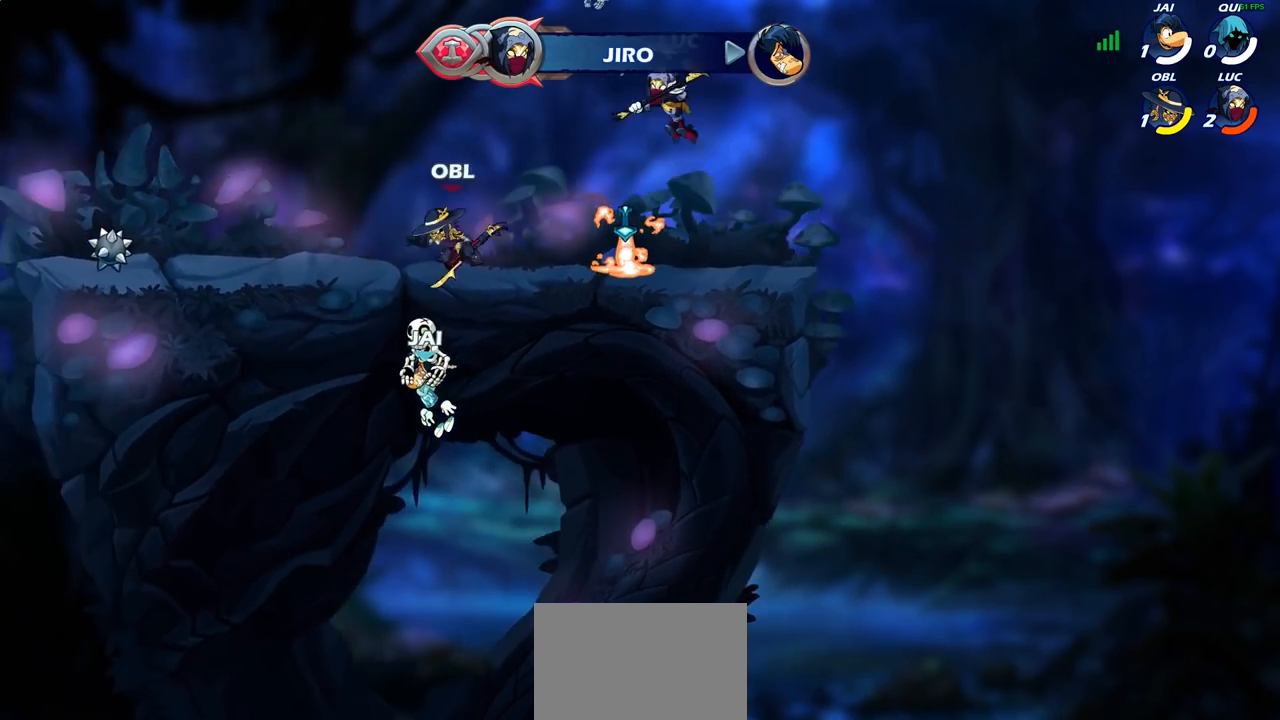
{"buttons": ["R1"], "left_stick": "up", "right_stick": "center", "events": [[367, "left_stick", "right"], [500, "R1", "down"], [500, "left_stick", "up"]]}
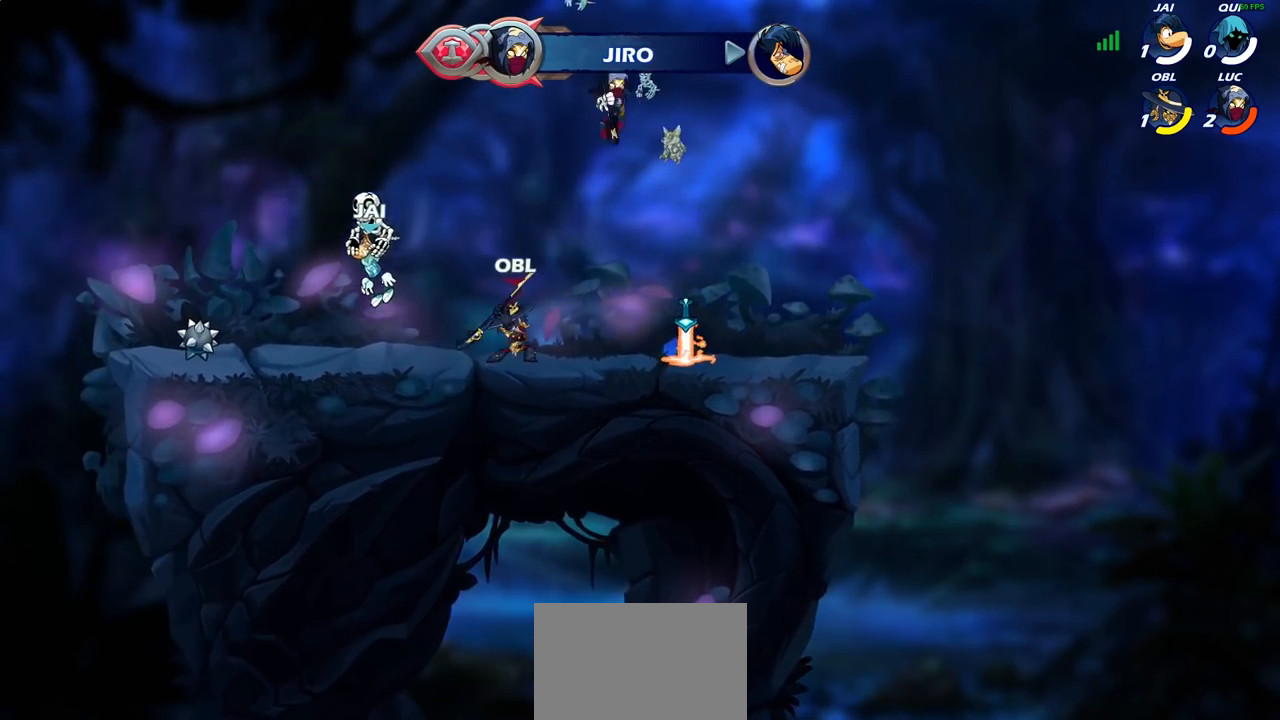
{"buttons": [], "left_stick": "right", "right_stick": "center", "events": [[50, "R1", "up"], [117, "left_stick", "center"], [350, "left_stick", "right"]]}
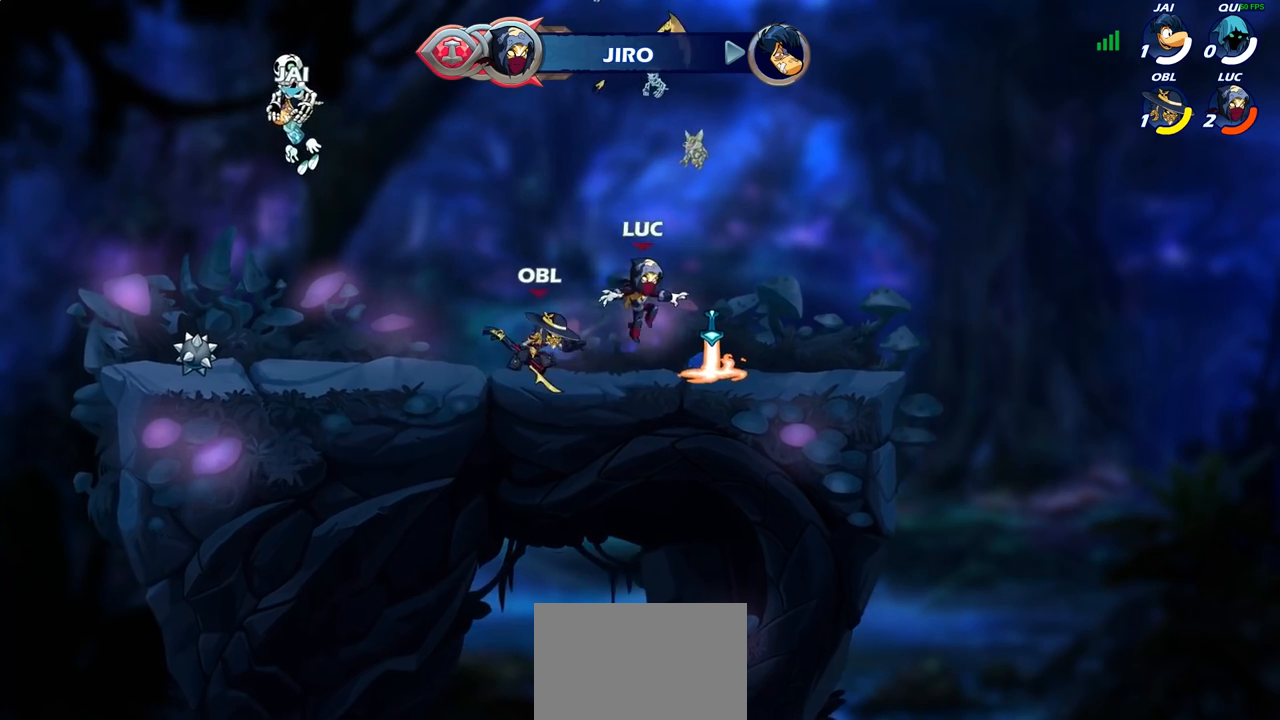
{"buttons": [], "left_stick": "up", "right_stick": "center", "events": [[83, "R1", "down"], [100, "CROSS", "down"], [183, "R1", "up"], [183, "left_stick", "center"], [217, "CROSS", "up"], [250, "left_stick", "left"], [333, "CROSS", "down"], [350, "CROSS", "up"], [400, "left_stick", "up"], [450, "R1", "down"], [500, "R1", "up"]]}
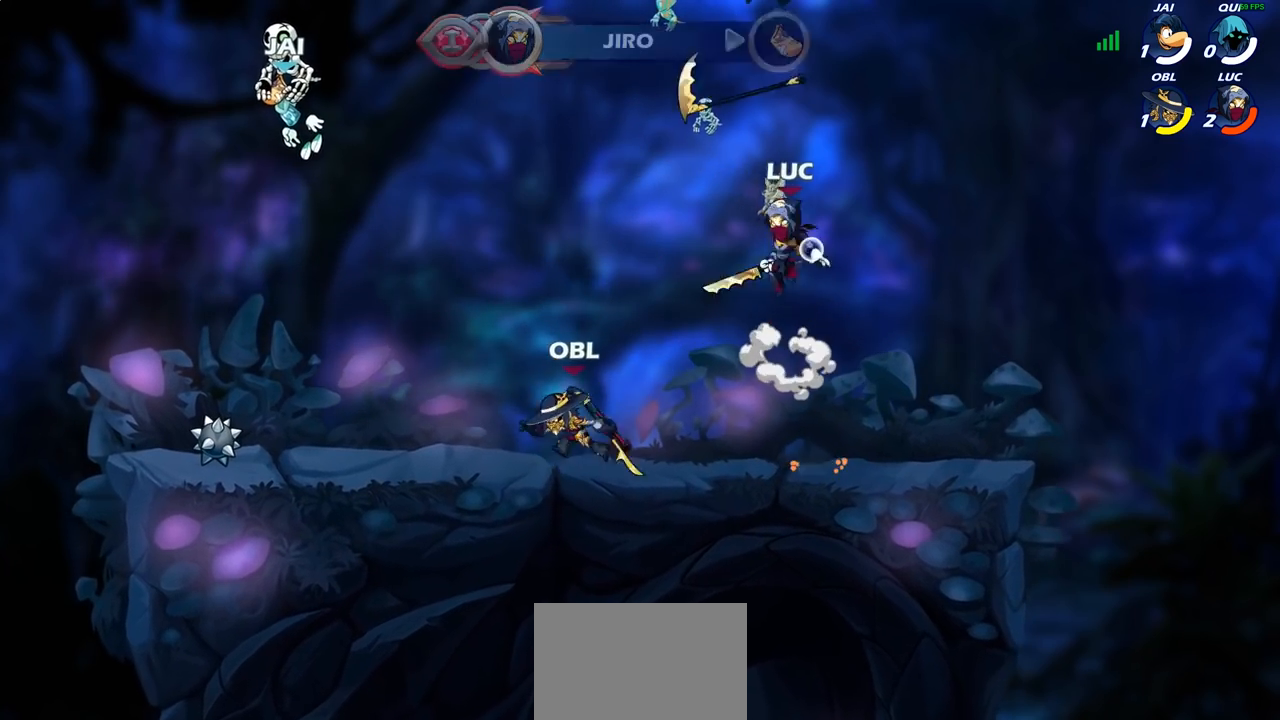
{"buttons": [], "left_stick": "down", "right_stick": "center", "events": [[200, "left_stick", "center"], [400, "left_stick", "down"]]}
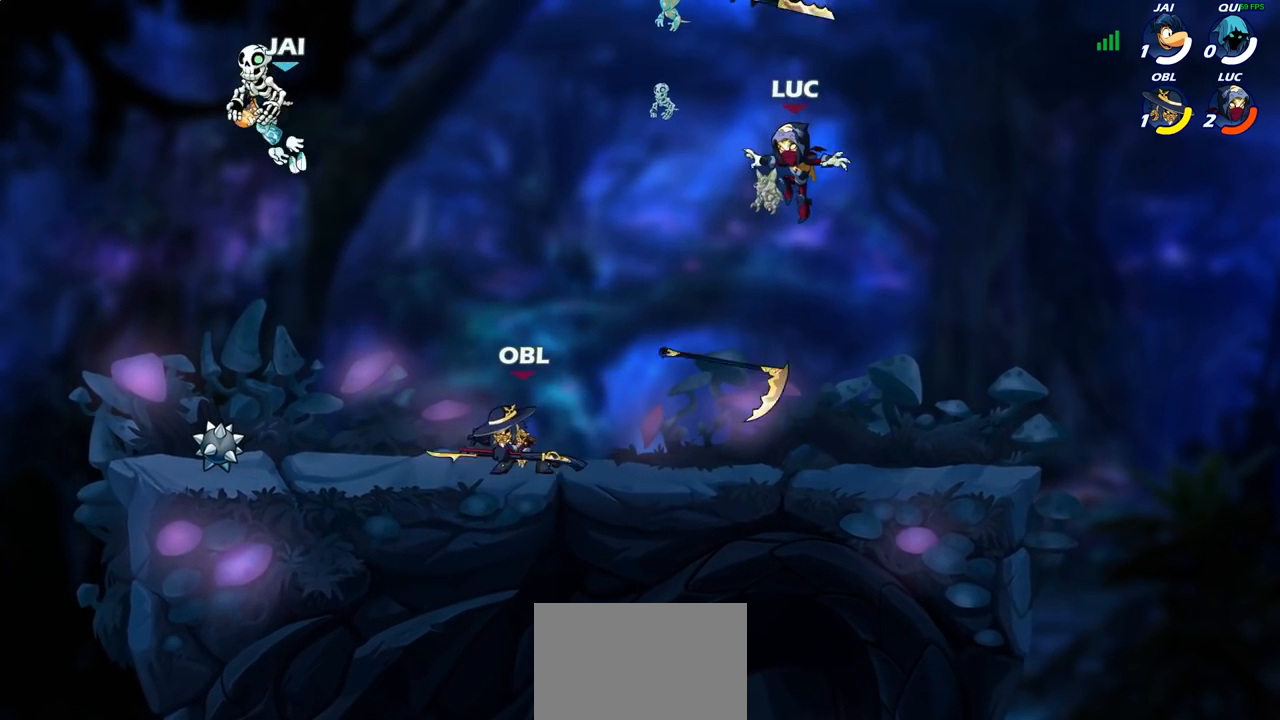
{"buttons": [], "left_stick": "center", "right_stick": "center", "events": [[267, "R1", "down"], [300, "CROSS", "down"], [317, "left_stick", "center"], [383, "R1", "up"], [400, "CROSS", "up"]]}
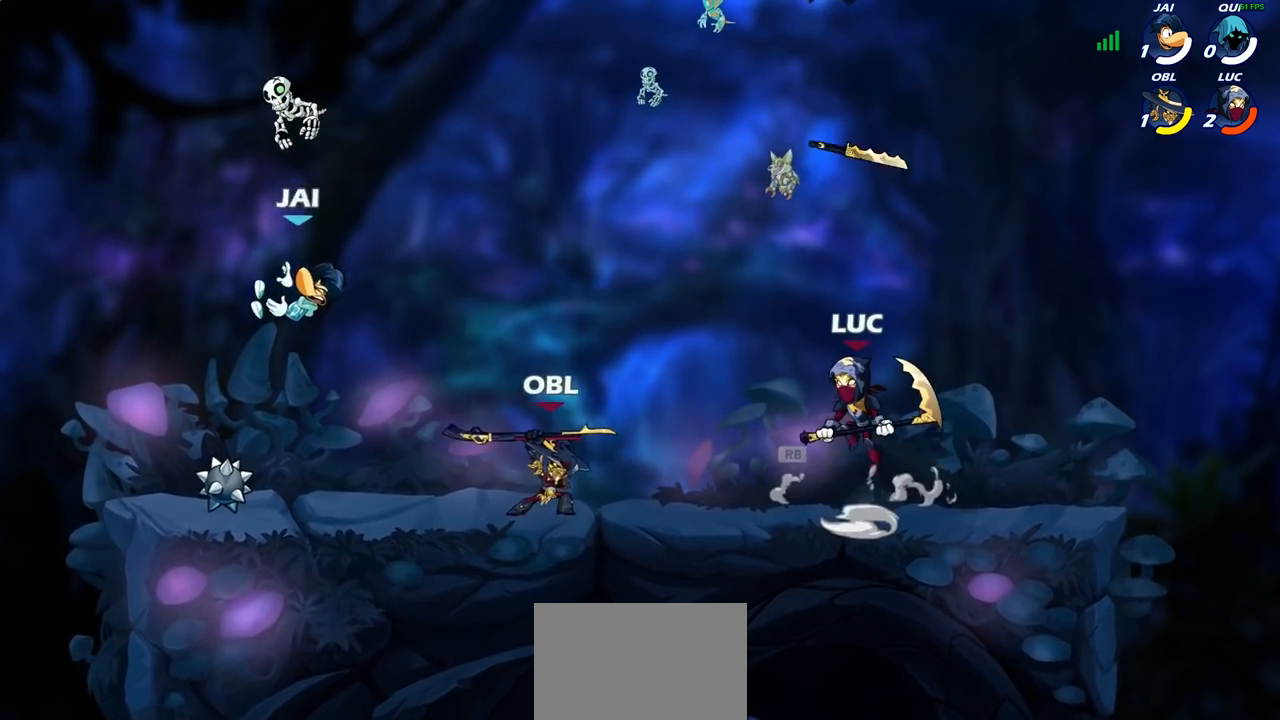
{"buttons": [], "left_stick": "down", "right_stick": "center", "events": [[83, "left_stick", "up"], [117, "R1", "down"], [183, "R1", "up"], [250, "left_stick", "center"], [500, "left_stick", "down"]]}
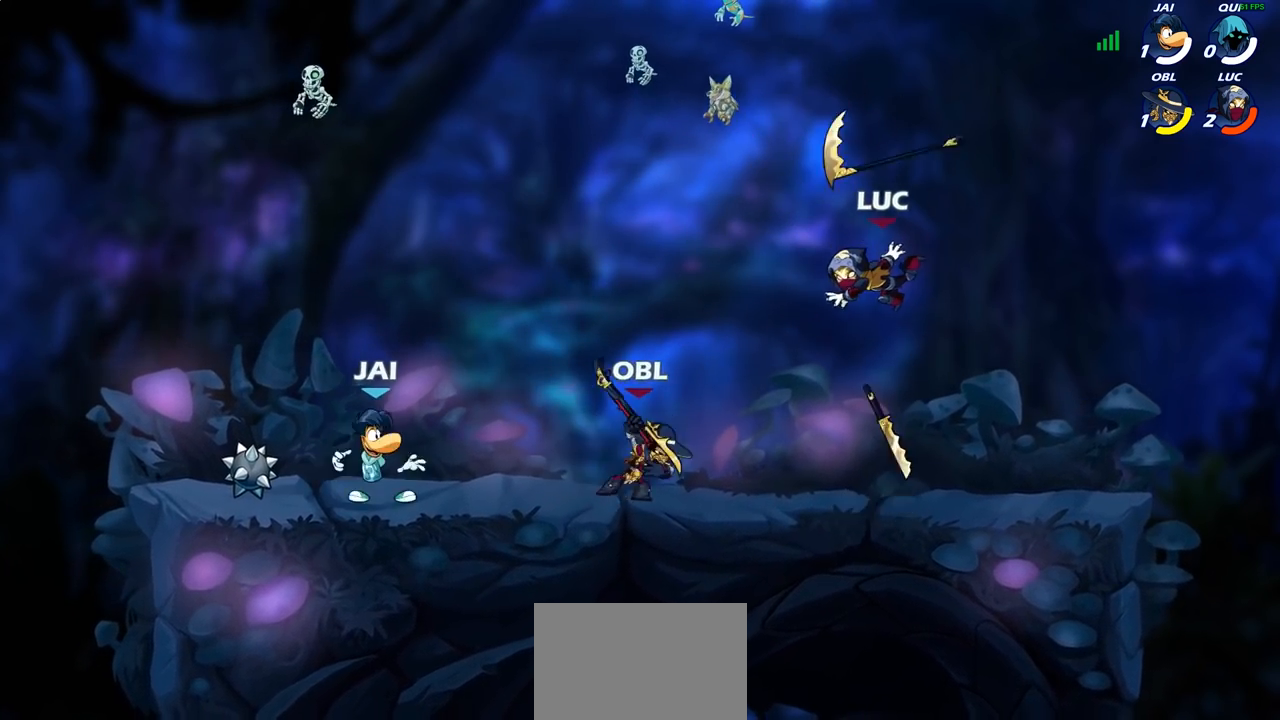
{"buttons": [], "left_stick": "center", "right_stick": "center", "events": [[233, "R1", "down"], [317, "R1", "up"], [317, "left_stick", "center"]]}
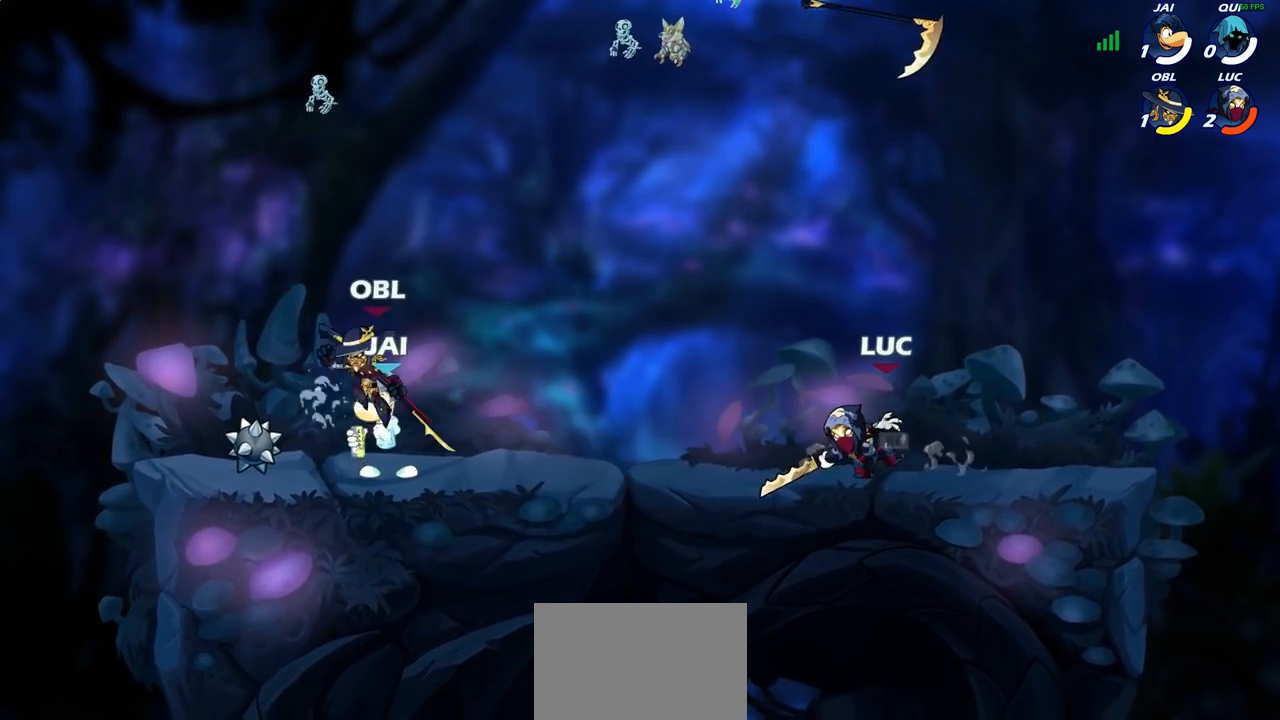
{"buttons": [], "left_stick": "center", "right_stick": "center", "events": []}
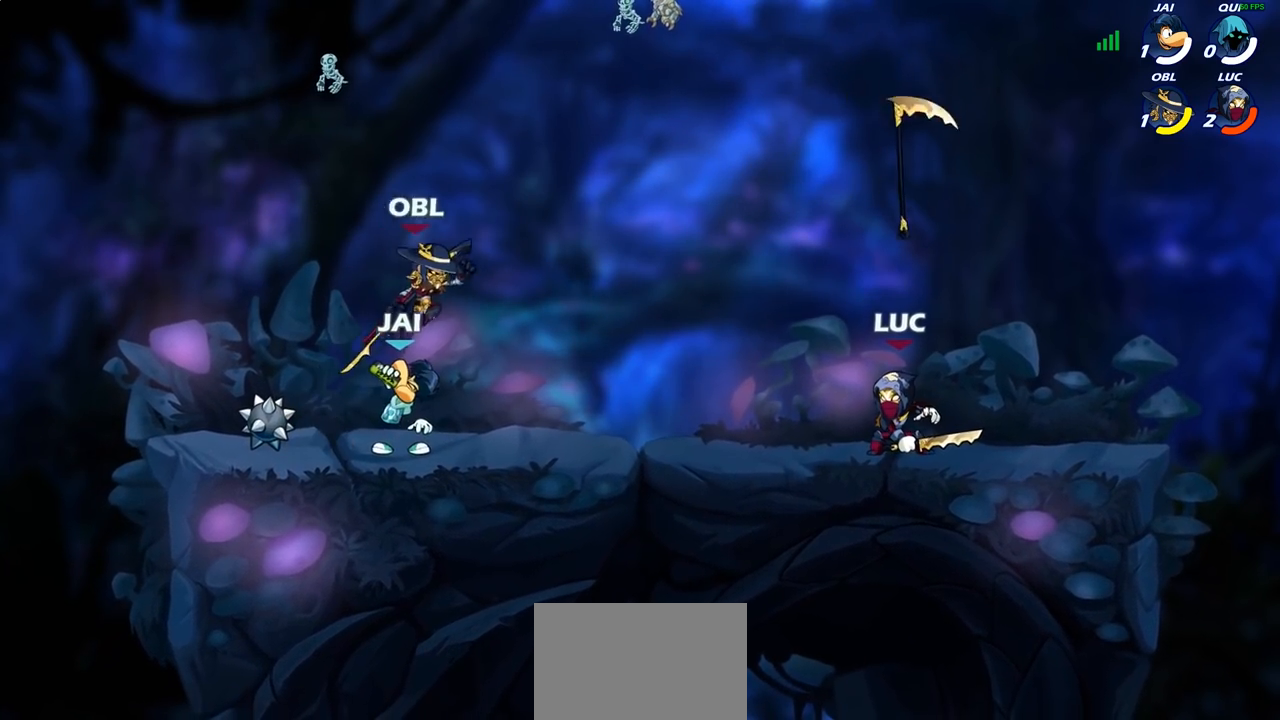
{"buttons": [], "left_stick": "center", "right_stick": "left", "events": [[367, "right_stick", "left"]]}
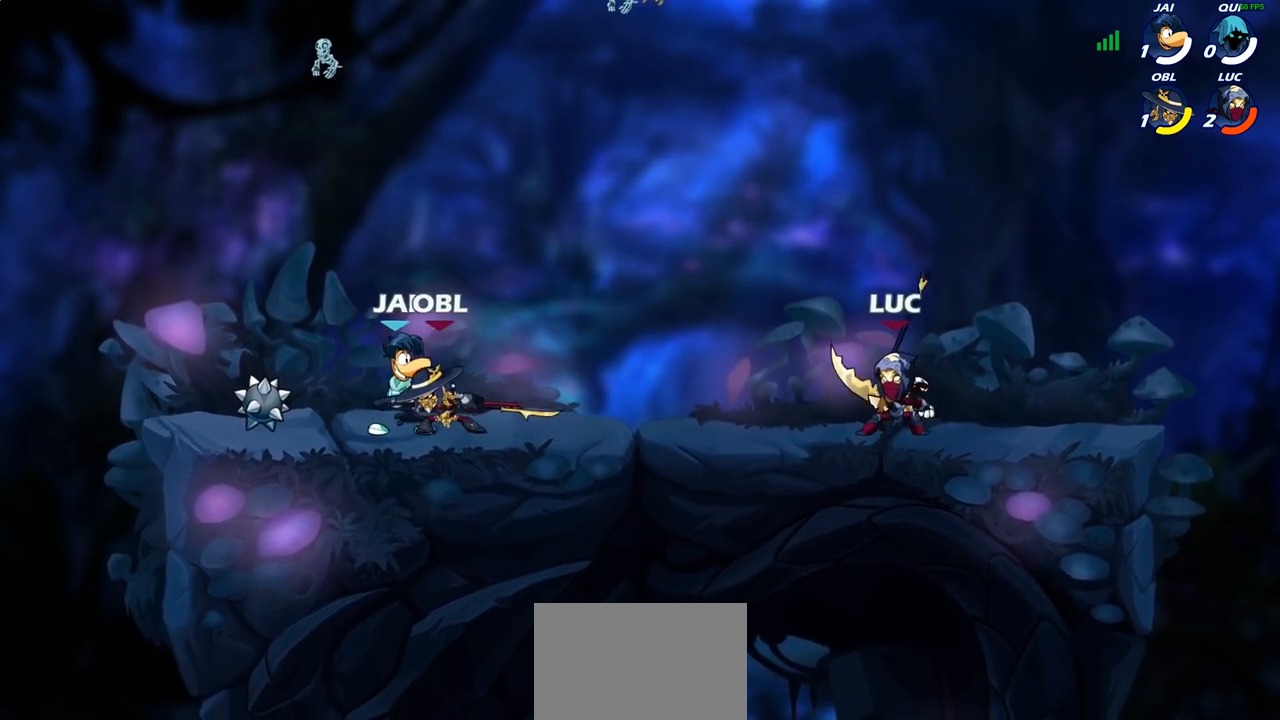
{"buttons": [], "left_stick": "center", "right_stick": "center", "events": [[167, "right_stick", "center"]]}
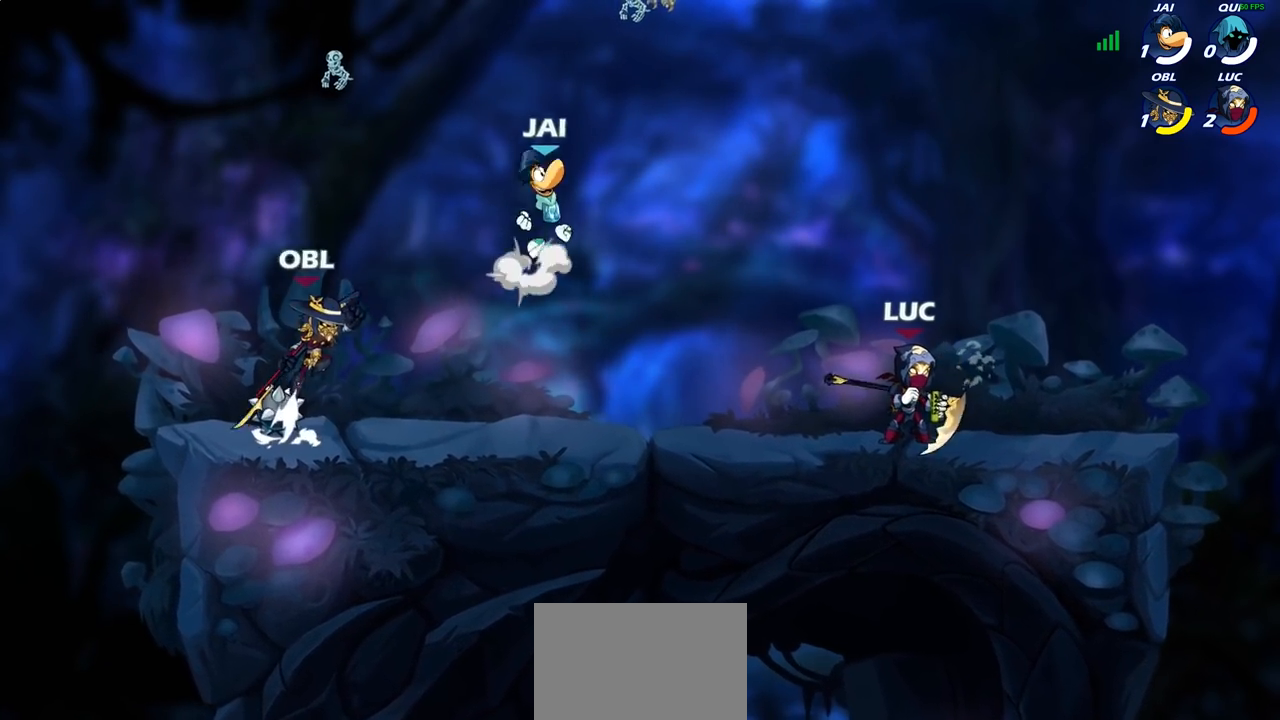
{"buttons": [], "left_stick": "center", "right_stick": "center", "events": []}
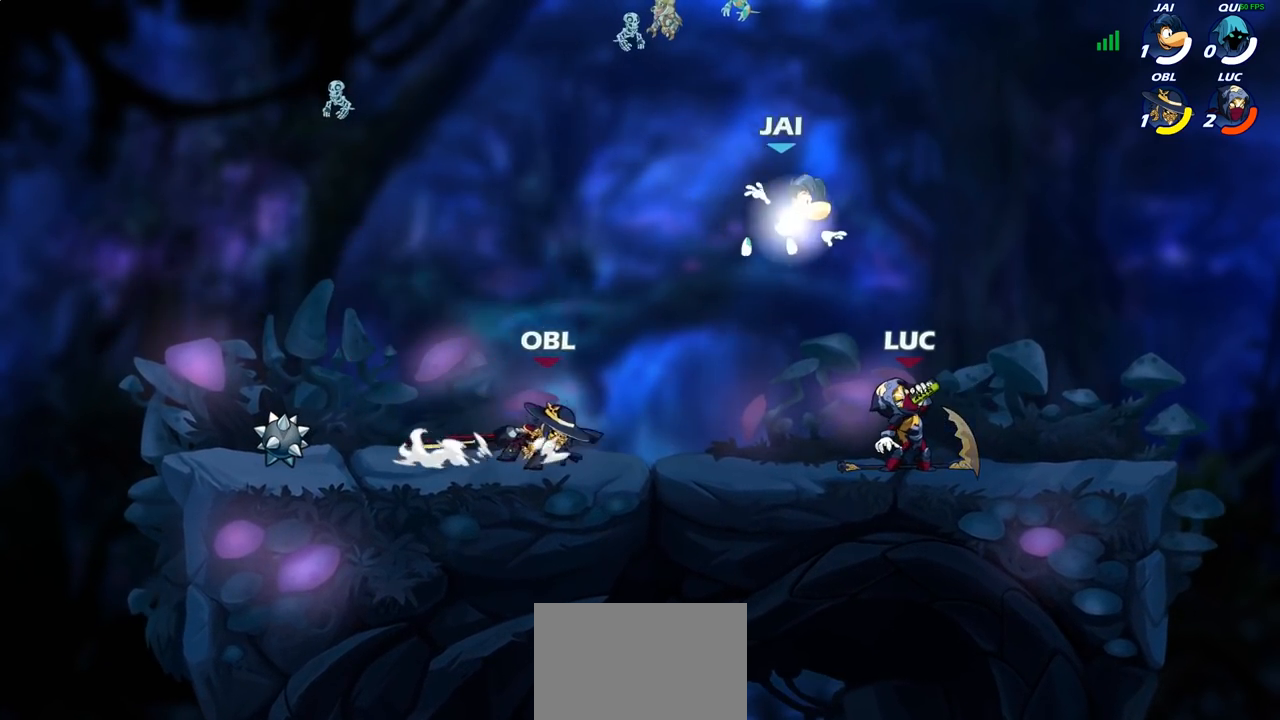
{"buttons": ["R1", "R2"], "left_stick": "center", "right_stick": "center", "events": [[500, "R1", "down"], [500, "R2", "down"]]}
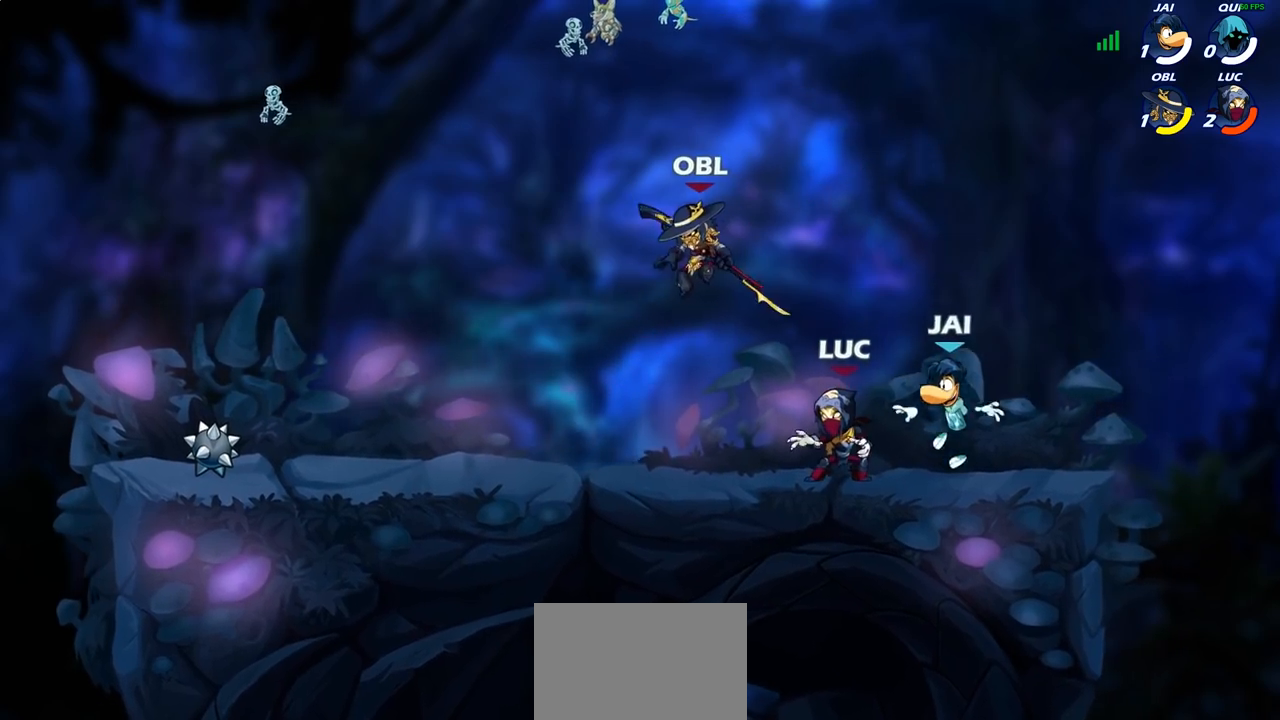
{"buttons": [], "left_stick": "center", "right_stick": "center", "events": [[267, "R1", "up"], [283, "R2", "up"], [283, "left_stick", "right"], [400, "SQUARE", "down"], [400, "left_stick", "center"], [483, "SQUARE", "up"]]}
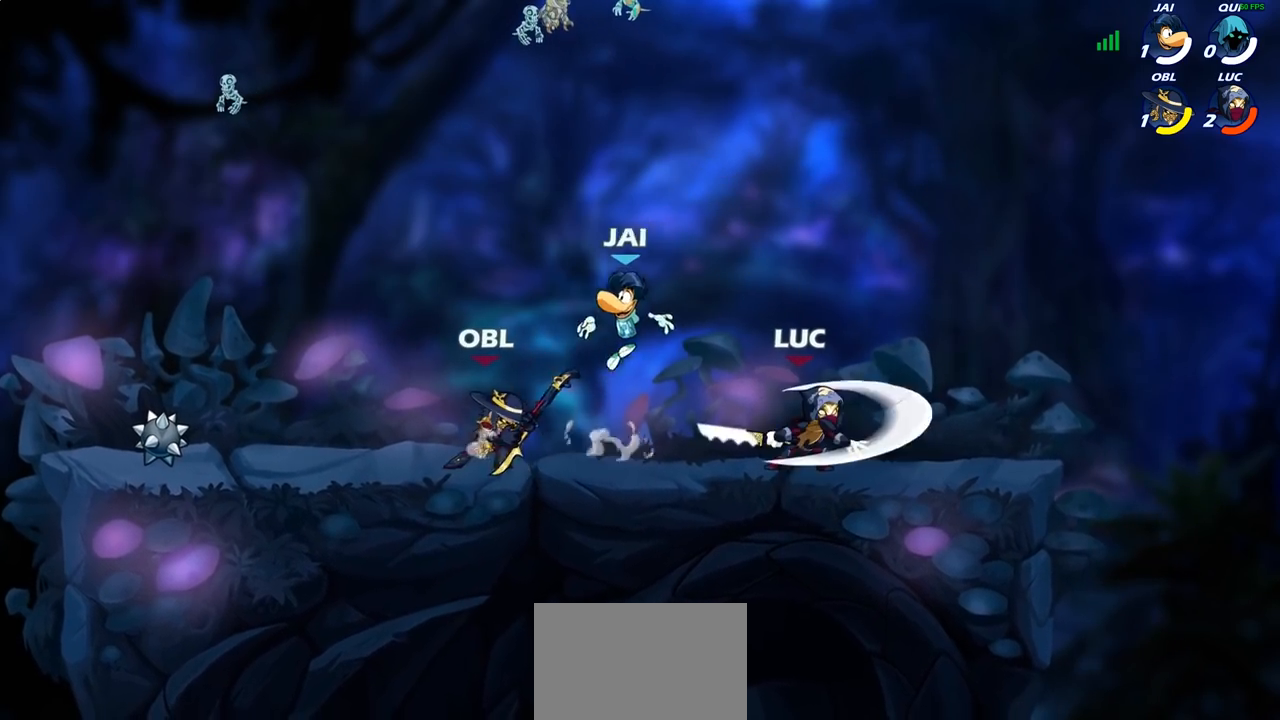
{"buttons": [], "left_stick": "right", "right_stick": "center", "events": [[250, "left_stick", "right"]]}
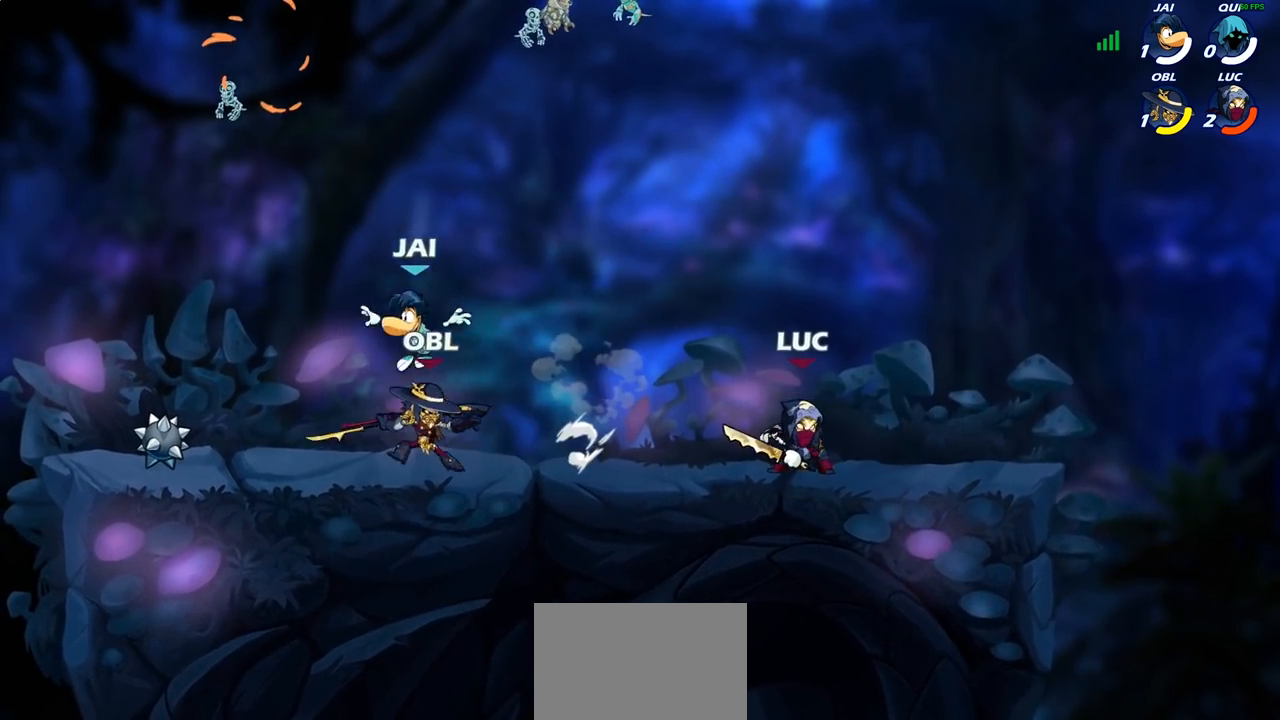
{"buttons": [], "left_stick": "center", "right_stick": "center", "events": [[150, "left_stick", "up-left"], [350, "R2", "down"], [500, "R2", "up"], [500, "left_stick", "center"]]}
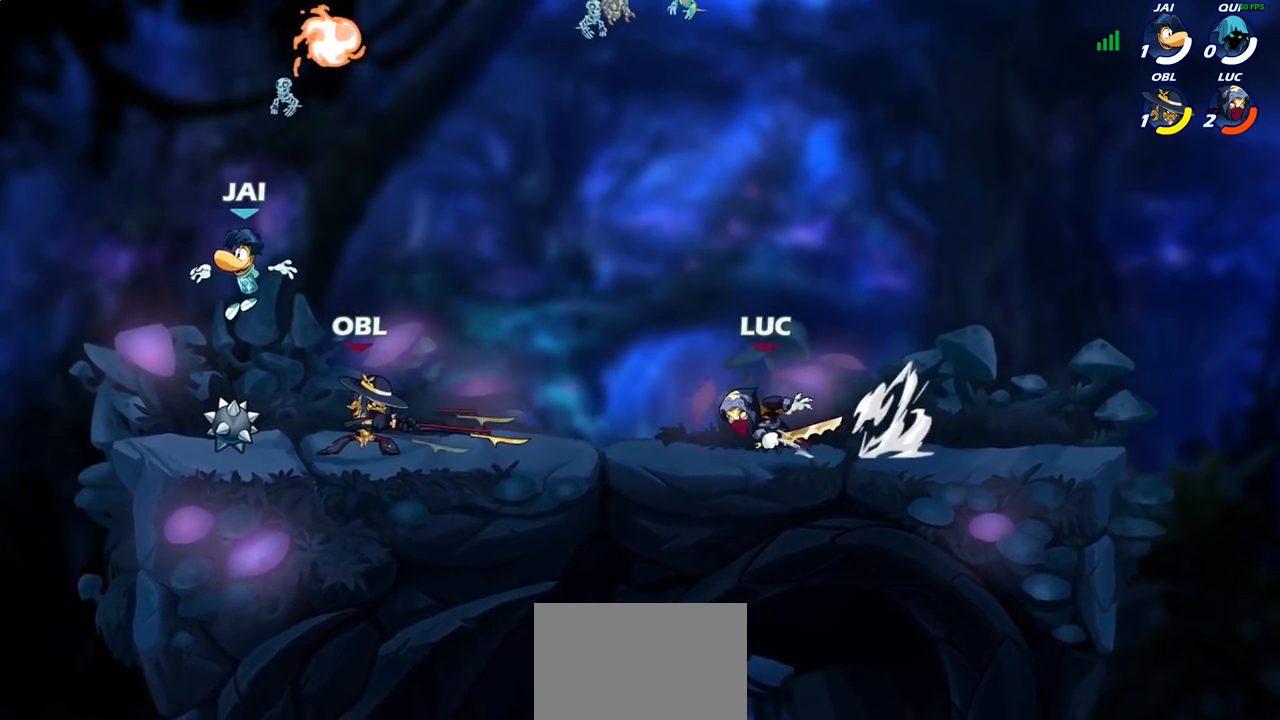
{"buttons": [], "left_stick": "left", "right_stick": "center", "events": [[33, "left_stick", "right"], [83, "R2", "down"], [100, "R1", "down"], [217, "R1", "up"], [250, "R2", "up"], [250, "left_stick", "center"], [483, "left_stick", "left"]]}
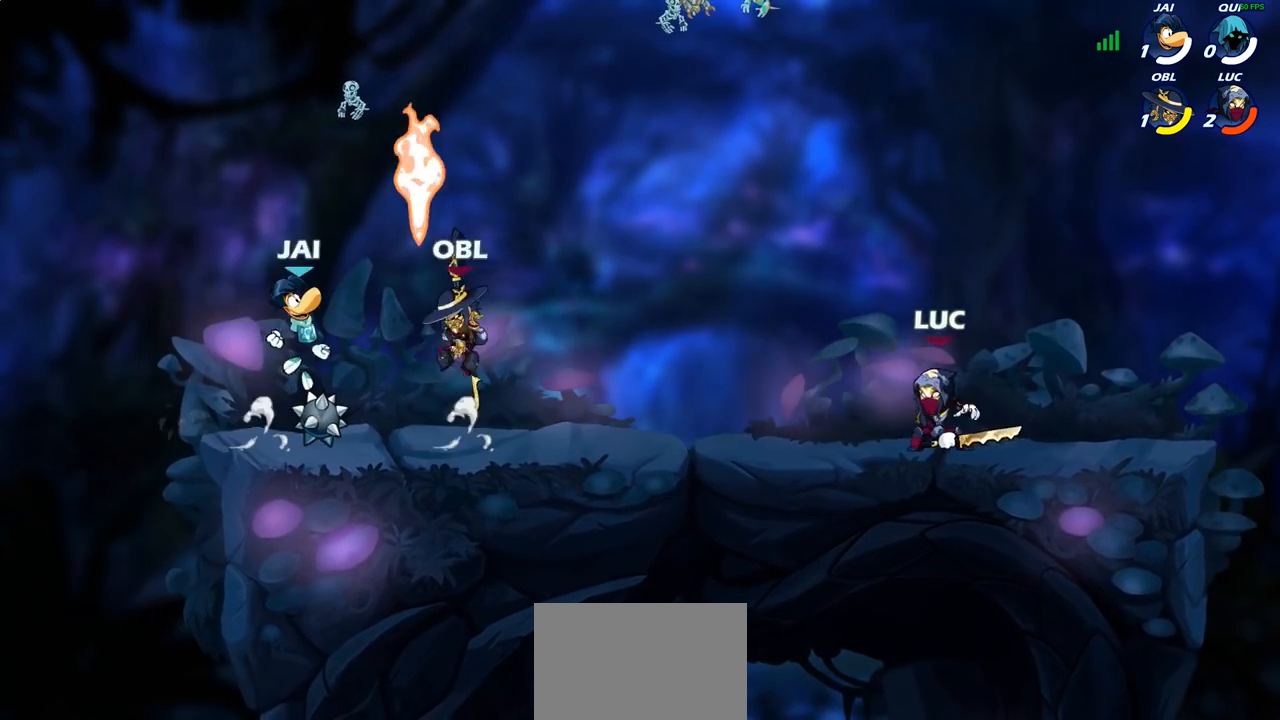
{"buttons": [], "left_stick": "left", "right_stick": "center", "events": [[83, "R2", "down"], [183, "R2", "up"], [233, "left_stick", "right"], [283, "R1", "down"], [283, "R2", "down"], [417, "R1", "up"], [417, "R2", "up"], [450, "left_stick", "left"]]}
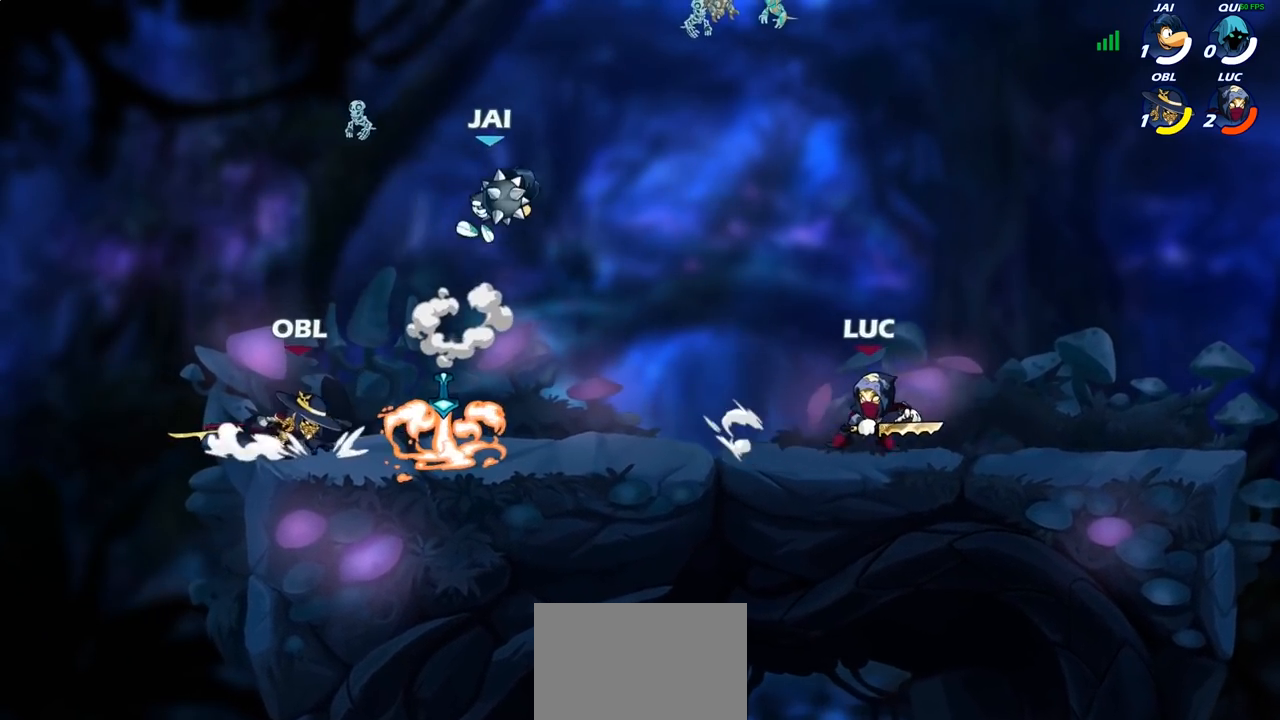
{"buttons": [], "left_stick": "left", "right_stick": "center", "events": [[100, "left_stick", "center"], [450, "left_stick", "left"]]}
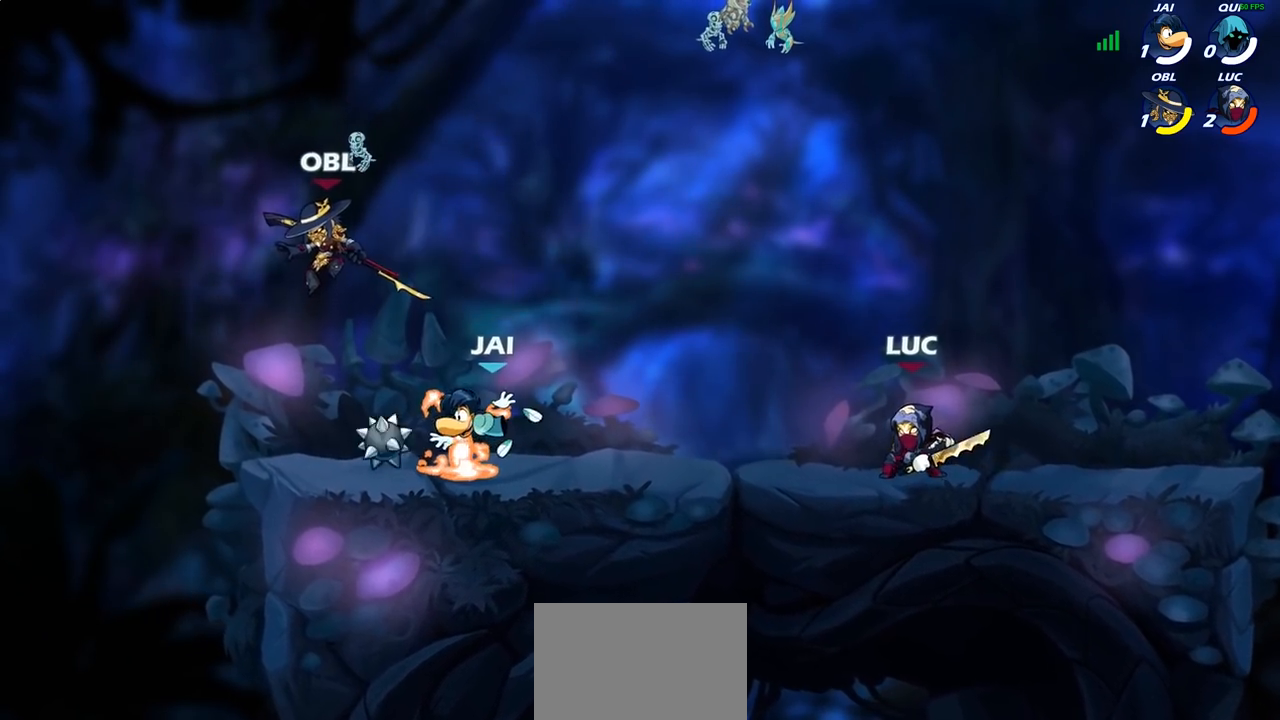
{"buttons": ["SQUARE"], "left_stick": "center", "right_stick": "center"}
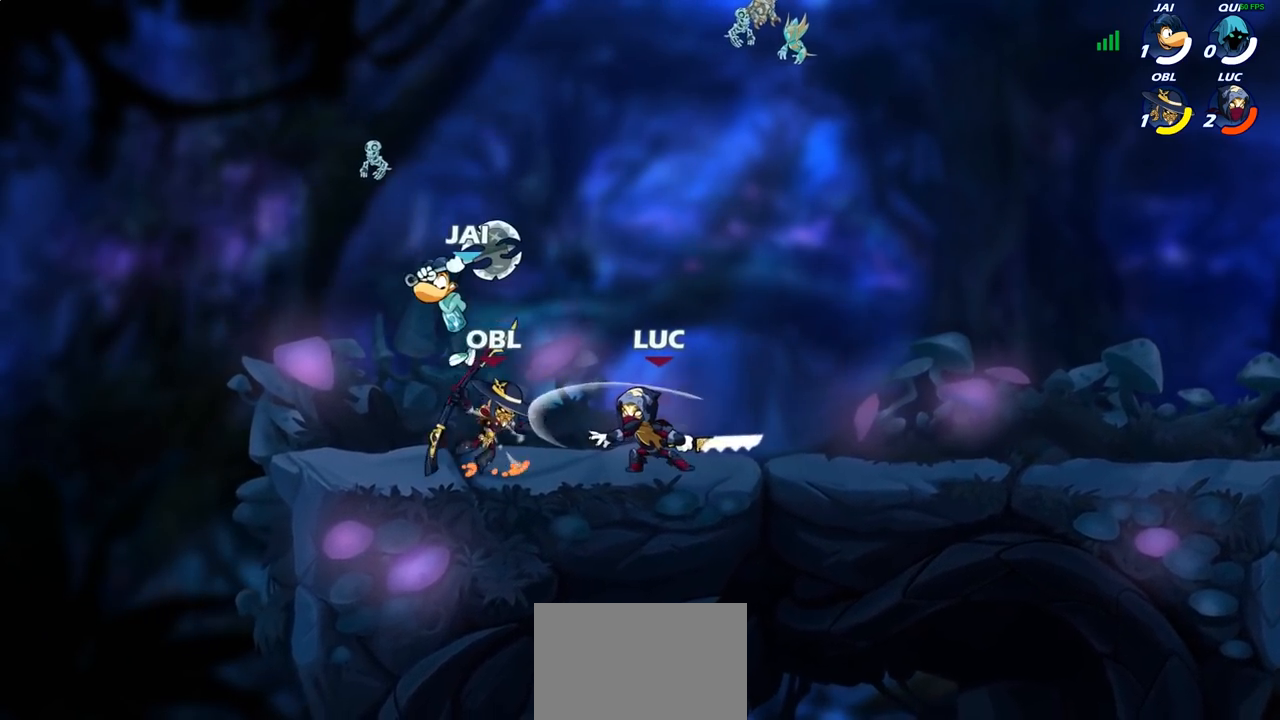
{"buttons": [], "left_stick": "right", "right_stick": "center", "events": [[83, "SQUARE", "up"], [417, "left_stick", "right"]]}
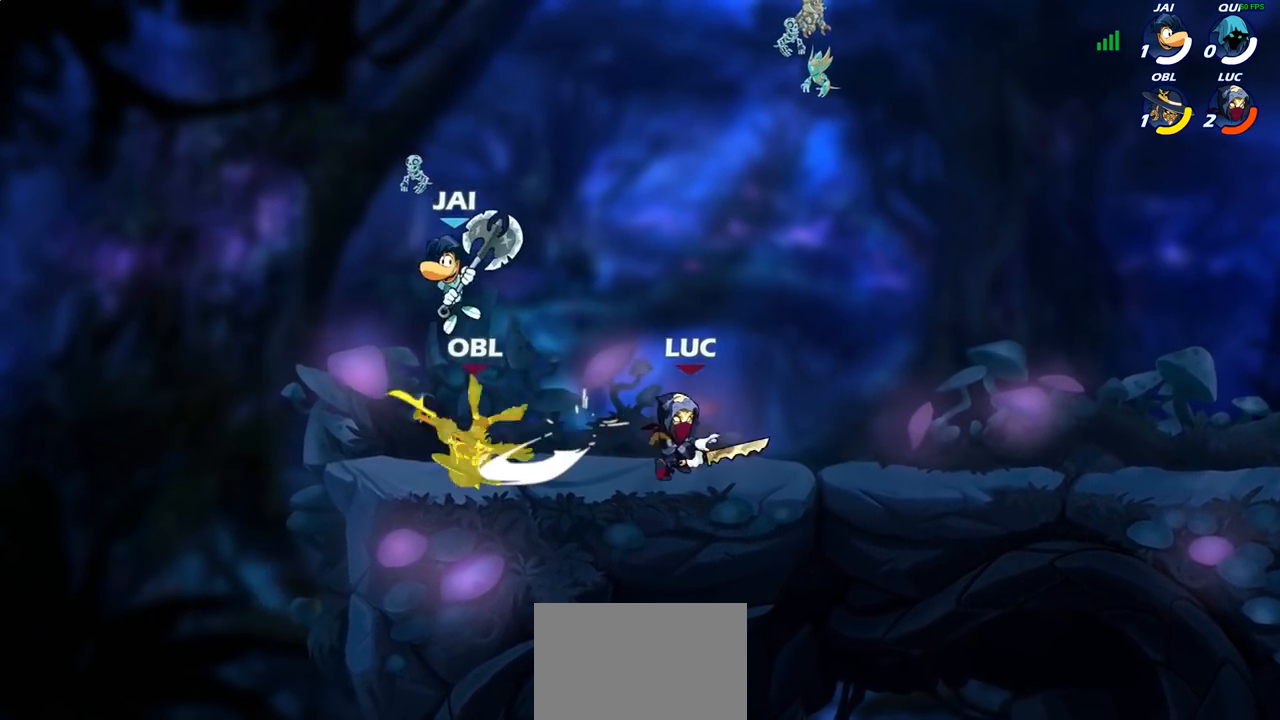
{"buttons": [], "left_stick": "left", "right_stick": "center", "events": [[433, "left_stick", "left"]]}
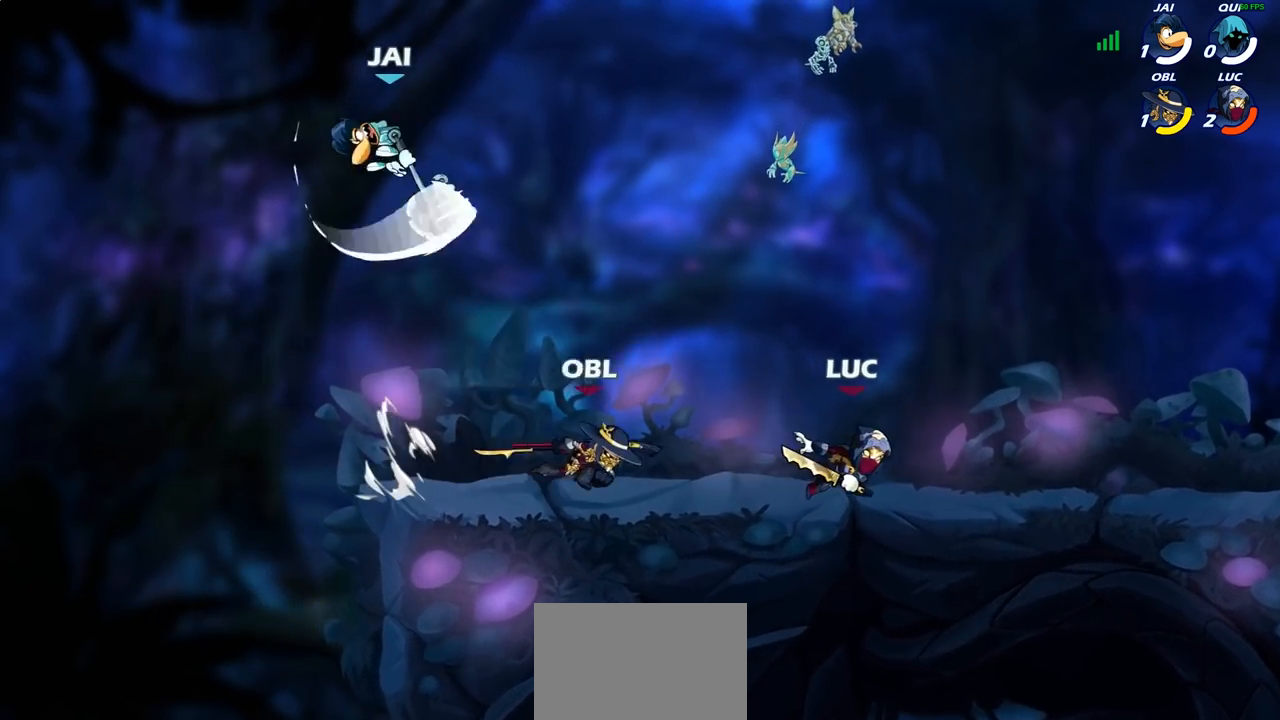
{"buttons": [], "left_stick": "right", "right_stick": "center", "events": [[150, "left_stick", "right"], [283, "left_stick", "up-left"], [450, "left_stick", "right"]]}
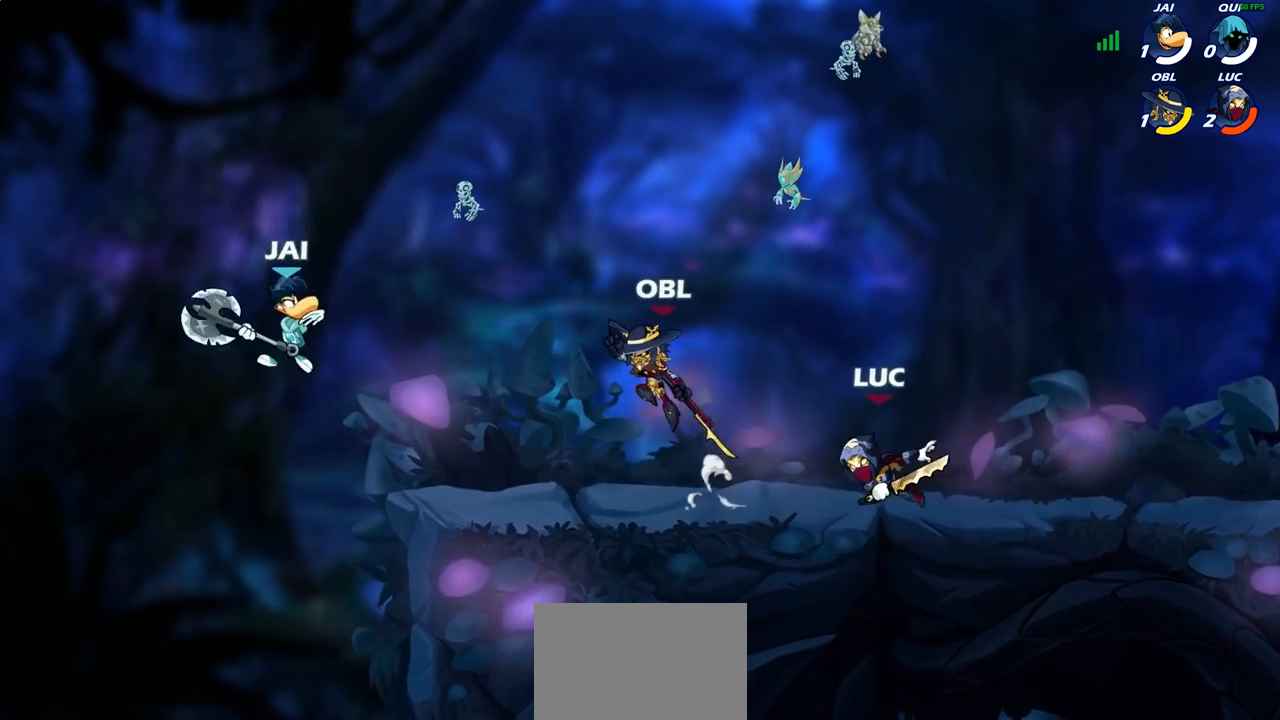
{"buttons": [], "left_stick": "left", "right_stick": "center", "events": [[367, "left_stick", "left"]]}
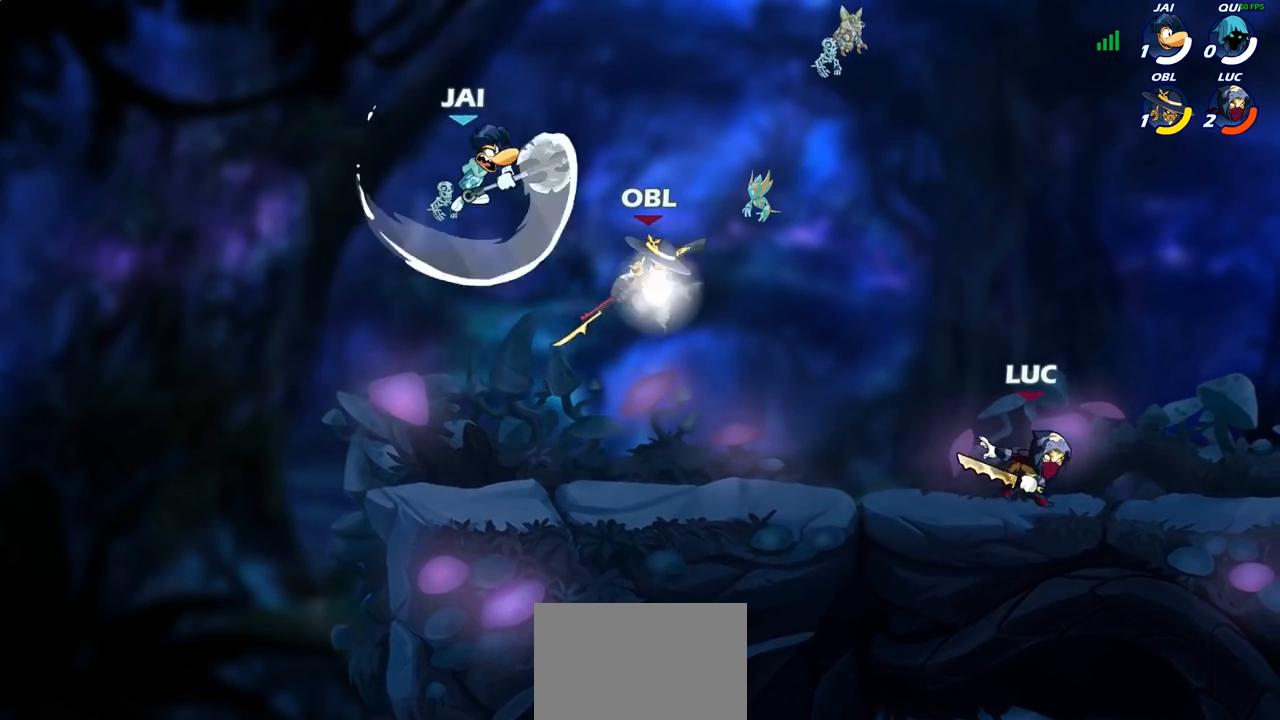
{"buttons": [], "left_stick": "up-left", "right_stick": "center", "events": [[150, "left_stick", "up-right"], [233, "left_stick", "right"], [300, "R2", "down"], [433, "left_stick", "up-left"], [450, "R2", "up"]]}